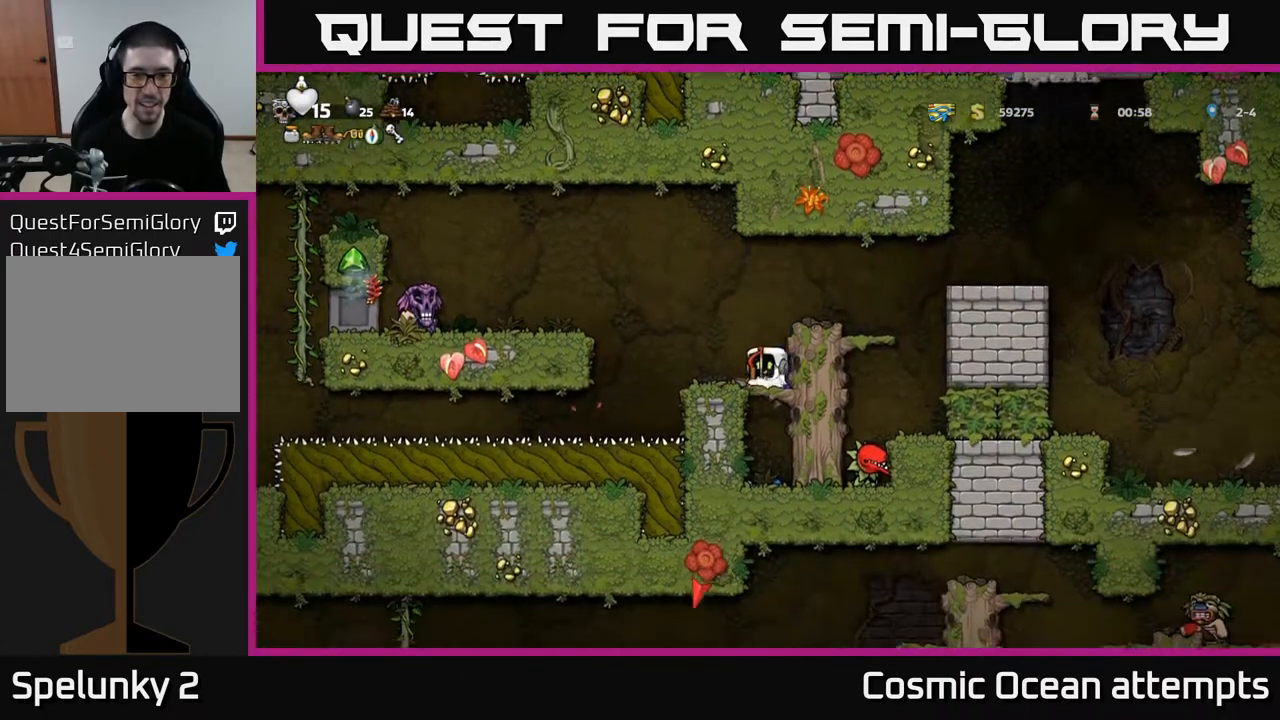
Gameplay with a controller (Xbox layout); each line is a JSON object with the inputs held at the frame after it. "events" lists button and stick changes between this image and that frame as [ms after this image, input, new state], when the widget could be followed in between.
{"buttons": [], "left_stick": "center", "right_stick": "center", "events": [[17, "DPAD_DOWN", "up"], [200, "DPAD_DOWN", "down"], [317, "X", "down"], [417, "X", "up"], [450, "DPAD_DOWN", "up"]]}
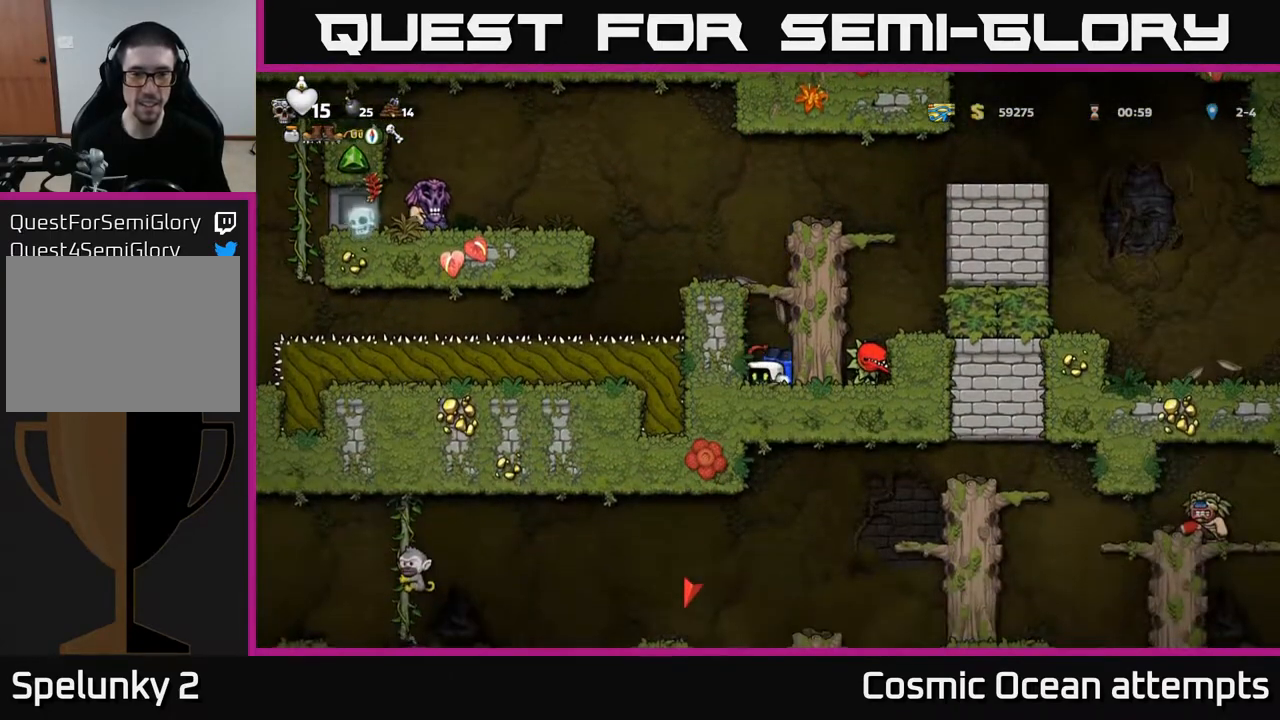
{"buttons": [], "left_stick": "center", "right_stick": "center", "events": [[33, "A", "down"], [117, "A", "up"], [200, "A", "down"], [283, "A", "up"], [367, "A", "down"], [417, "A", "up"]]}
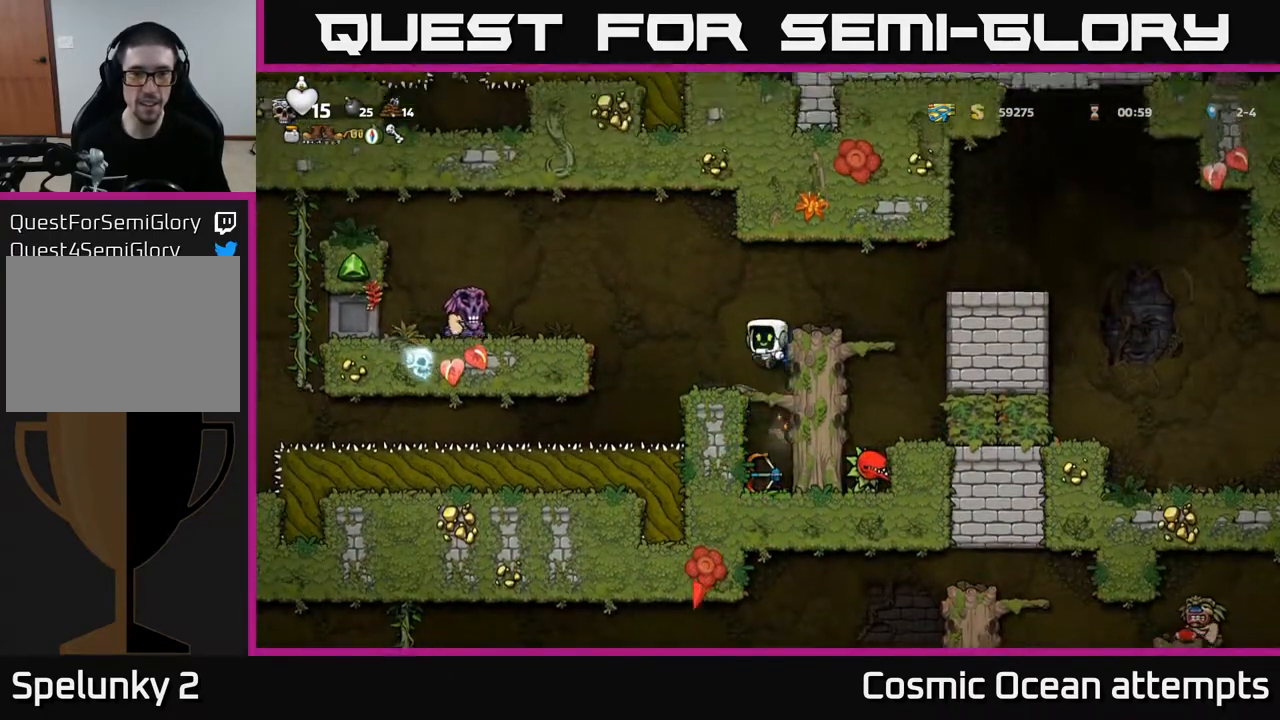
{"buttons": ["DPAD_DOWN"], "left_stick": "center", "right_stick": "center", "events": [[33, "X", "down"], [117, "X", "up"], [500, "DPAD_DOWN", "down"]]}
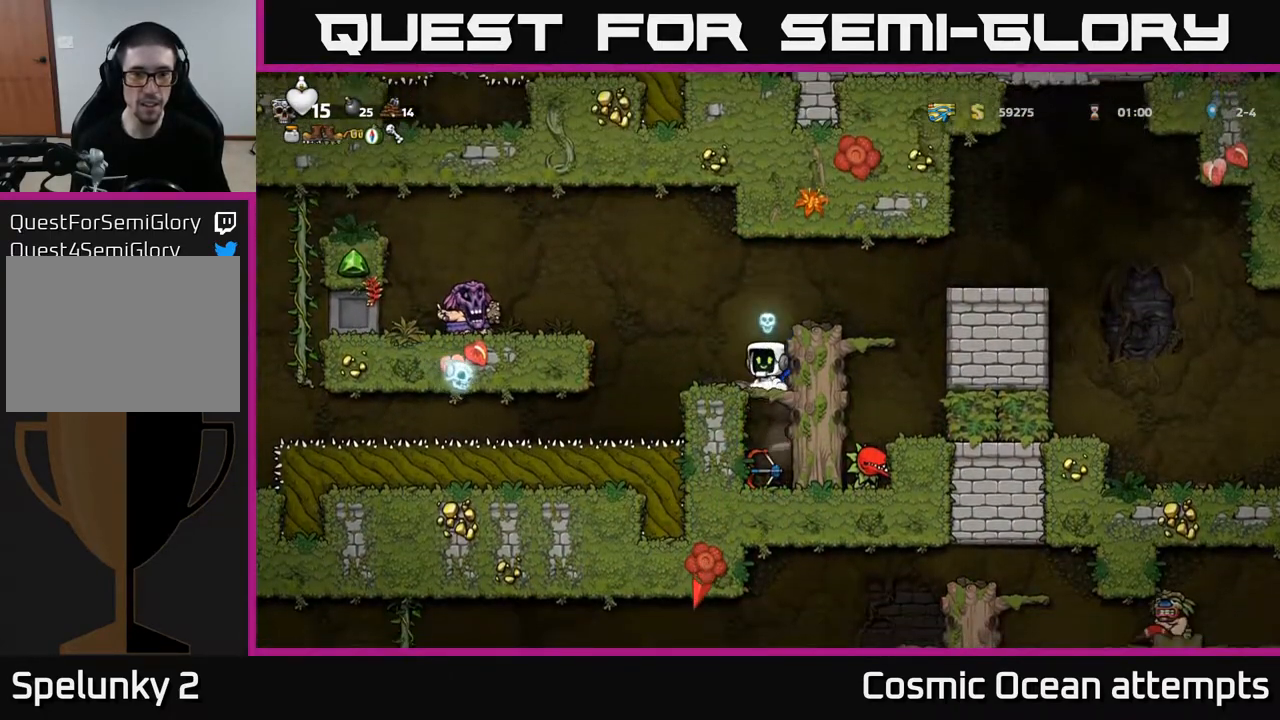
{"buttons": ["DPAD_DOWN"], "left_stick": "center", "right_stick": "center", "events": [[50, "A", "down"], [133, "A", "up"], [317, "DPAD_DOWN", "up"], [467, "DPAD_DOWN", "down"]]}
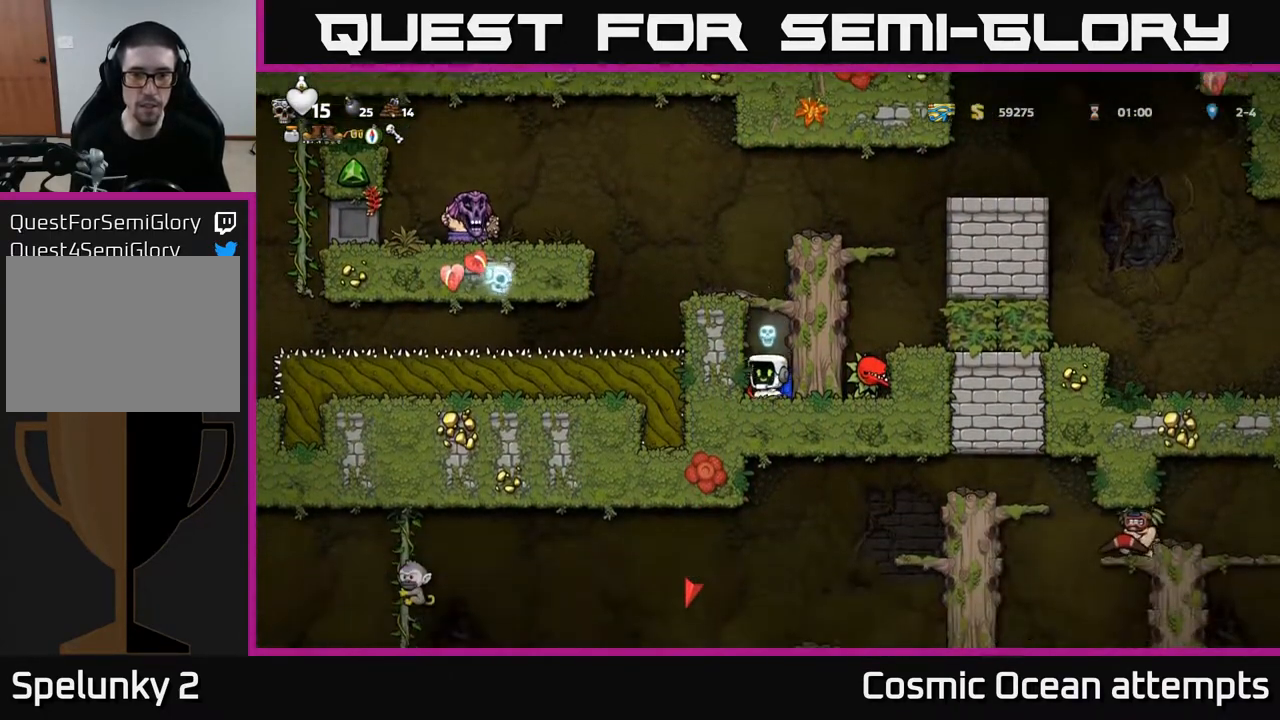
{"buttons": [], "left_stick": "center", "right_stick": "center", "events": [[33, "X", "down"], [133, "X", "up"], [183, "DPAD_DOWN", "up"]]}
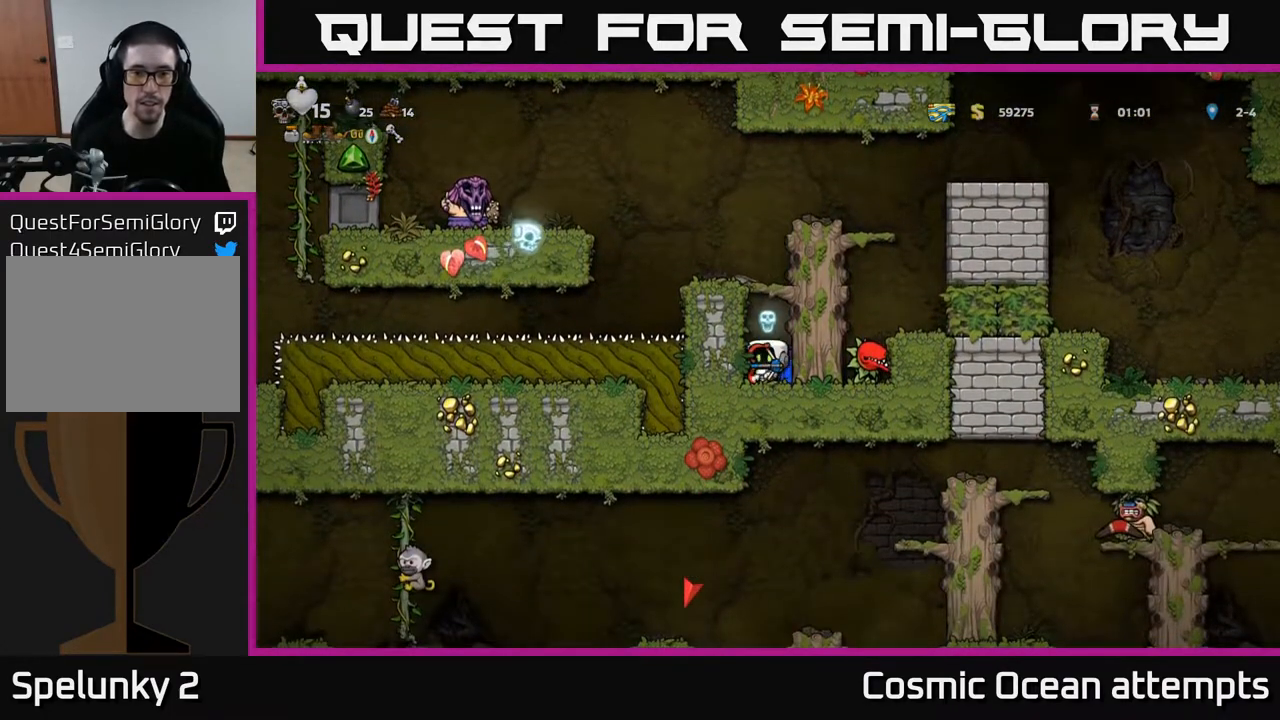
{"buttons": [], "left_stick": "center", "right_stick": "center", "events": []}
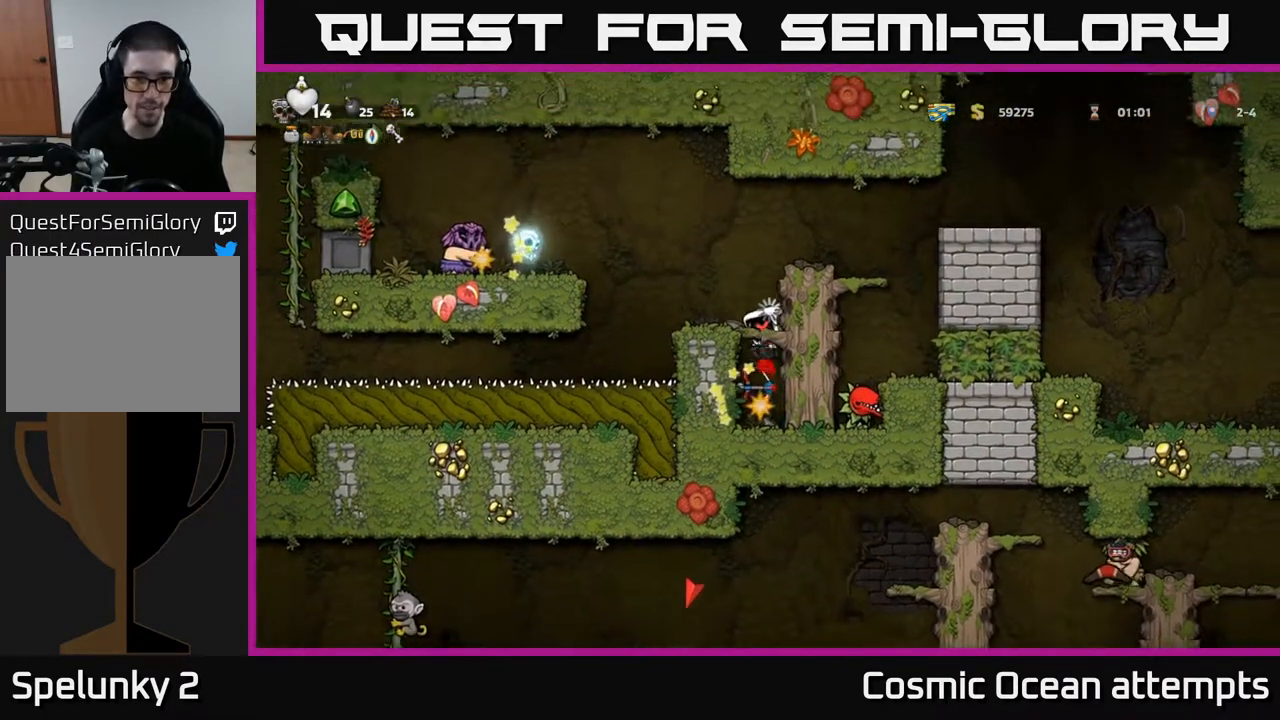
{"buttons": [], "left_stick": "center", "right_stick": "center", "events": []}
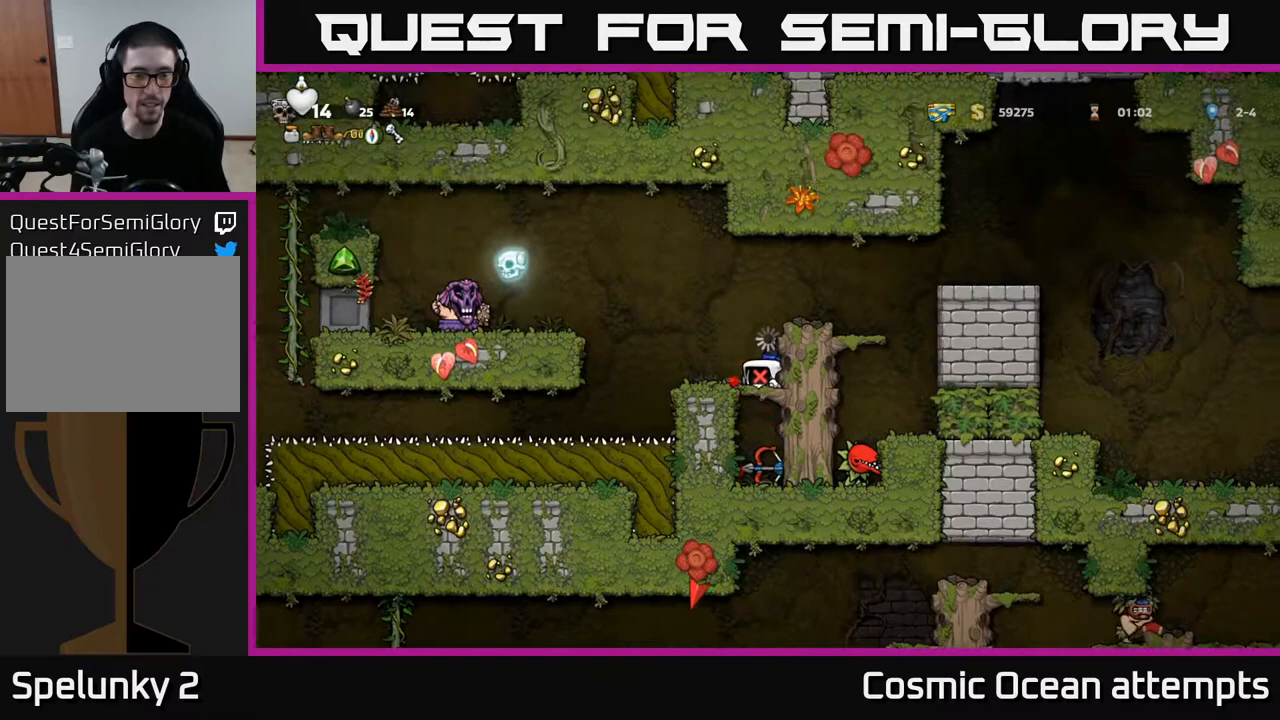
{"buttons": ["DPAD_DOWN"], "left_stick": "center", "right_stick": "center", "events": [[383, "DPAD_DOWN", "down"]]}
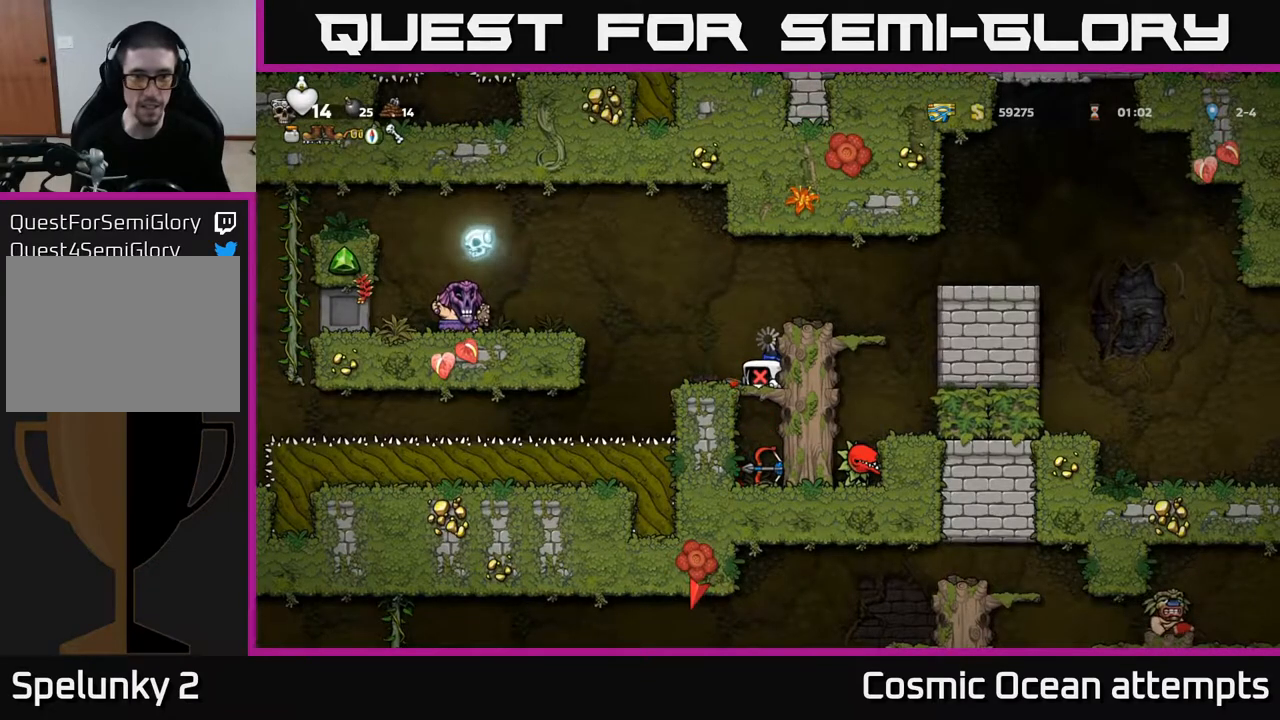
{"buttons": ["DPAD_DOWN"], "left_stick": "center", "right_stick": "center", "events": []}
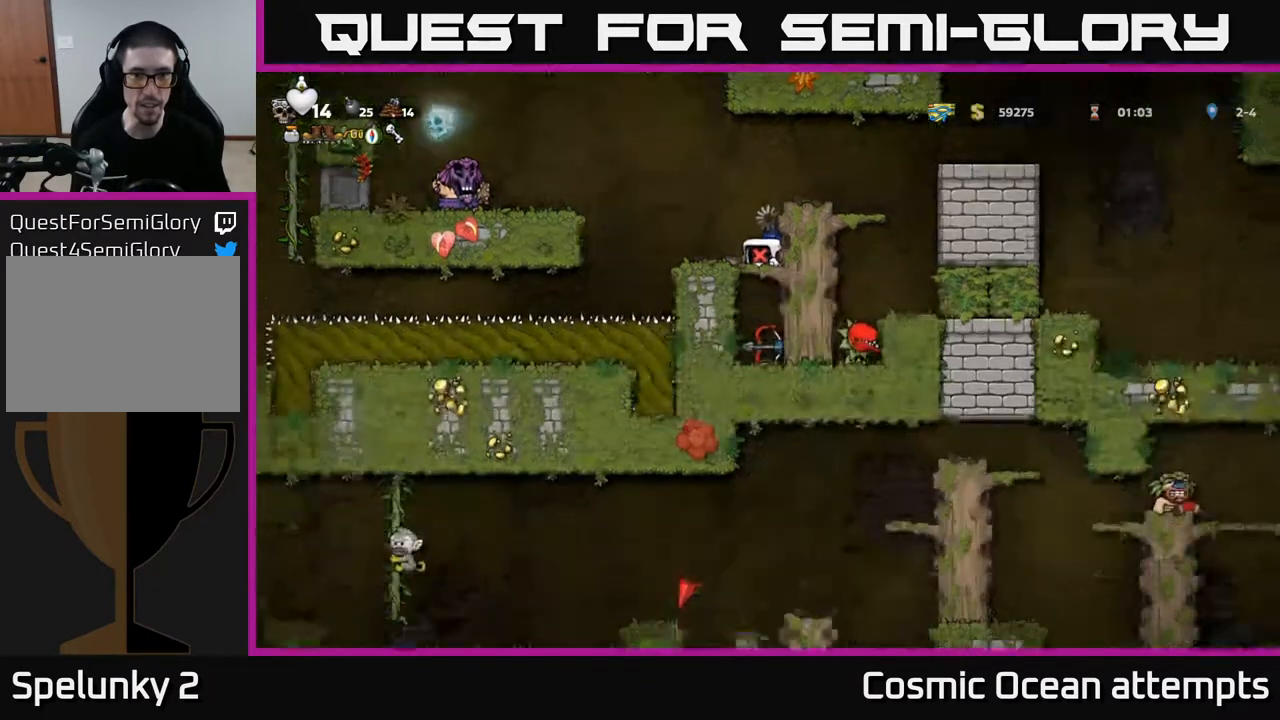
{"buttons": ["DPAD_DOWN"], "left_stick": "center", "right_stick": "center", "events": []}
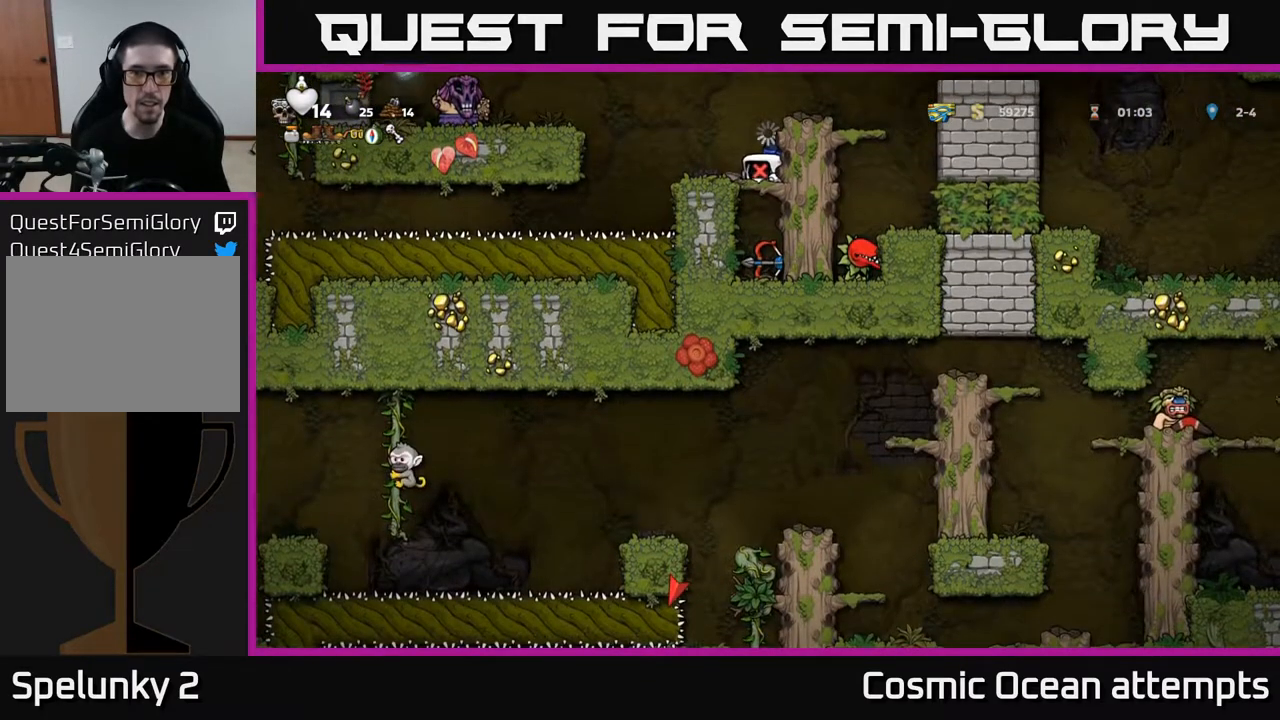
{"buttons": ["DPAD_DOWN"], "left_stick": "center", "right_stick": "center", "events": []}
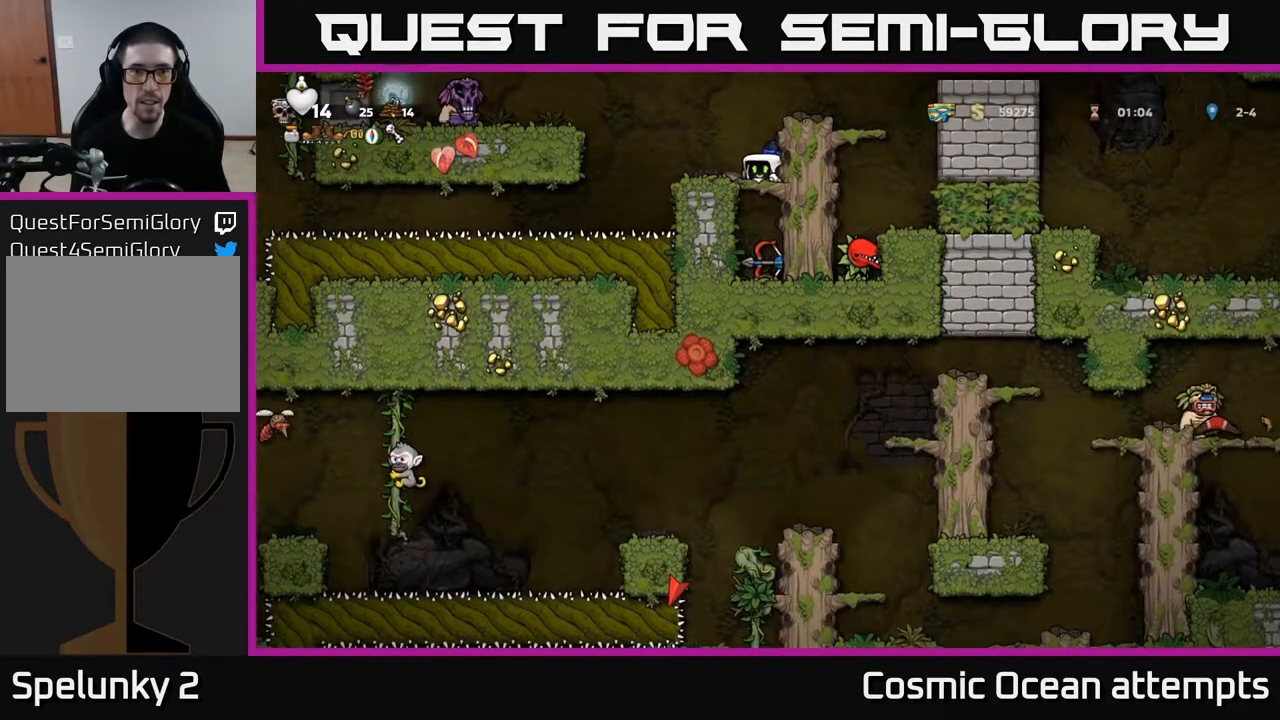
{"buttons": ["DPAD_DOWN"], "left_stick": "center", "right_stick": "center", "events": [[33, "A", "down"], [100, "A", "up"]]}
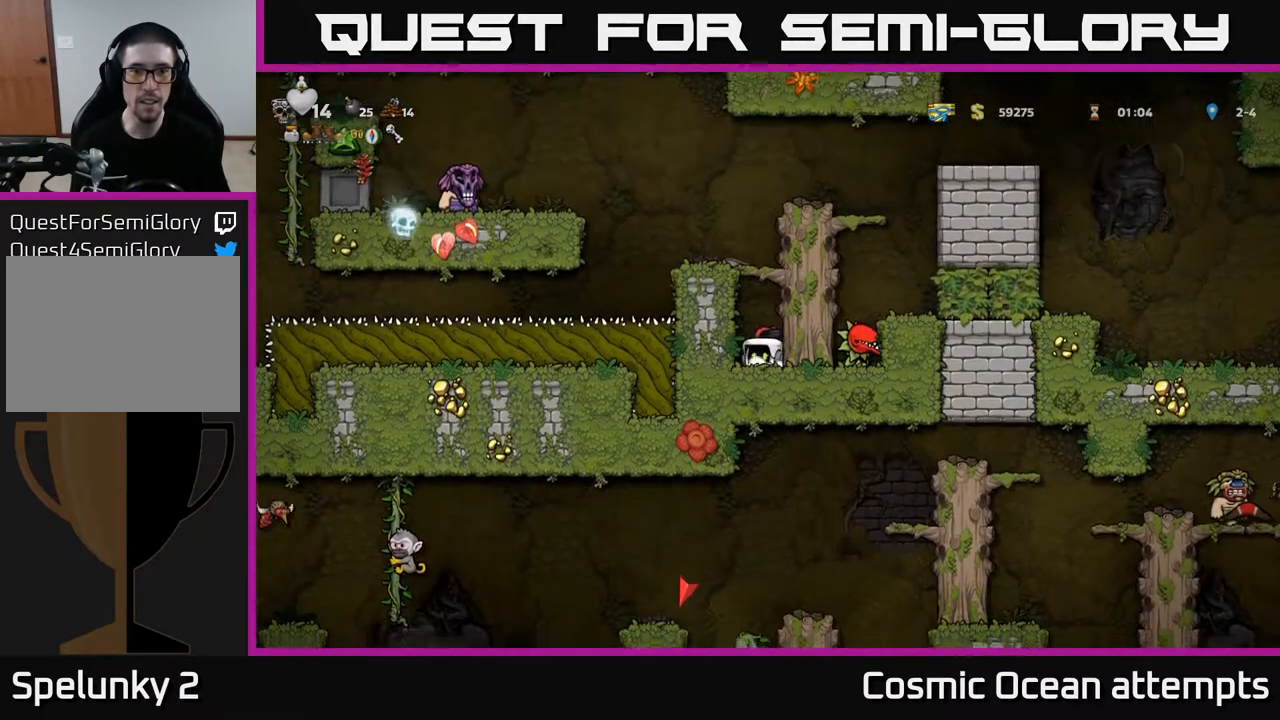
{"buttons": [], "left_stick": "center", "right_stick": "center", "events": [[33, "X", "down"], [150, "X", "up"], [217, "DPAD_DOWN", "up"], [350, "A", "down"], [450, "A", "up"]]}
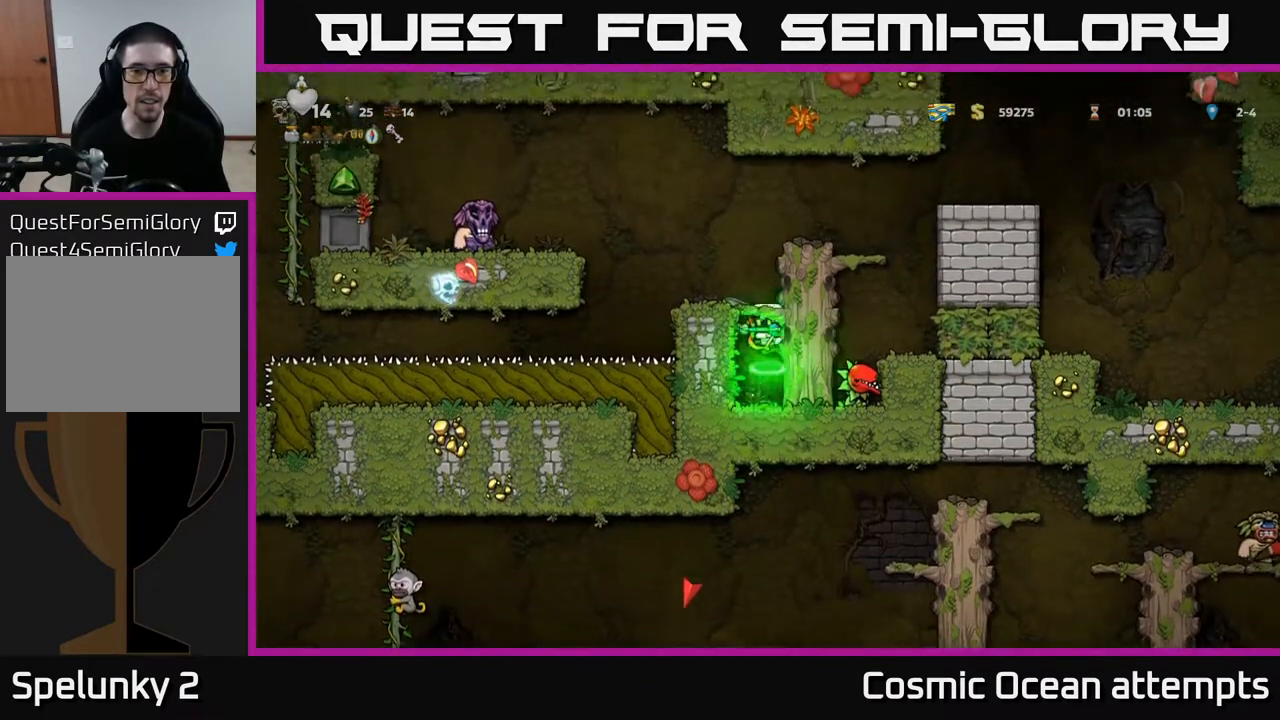
{"buttons": [], "left_stick": "center", "right_stick": "center", "events": [[33, "A", "down"], [117, "A", "up"], [183, "A", "down"], [267, "A", "up"], [350, "X", "down"], [417, "X", "up"]]}
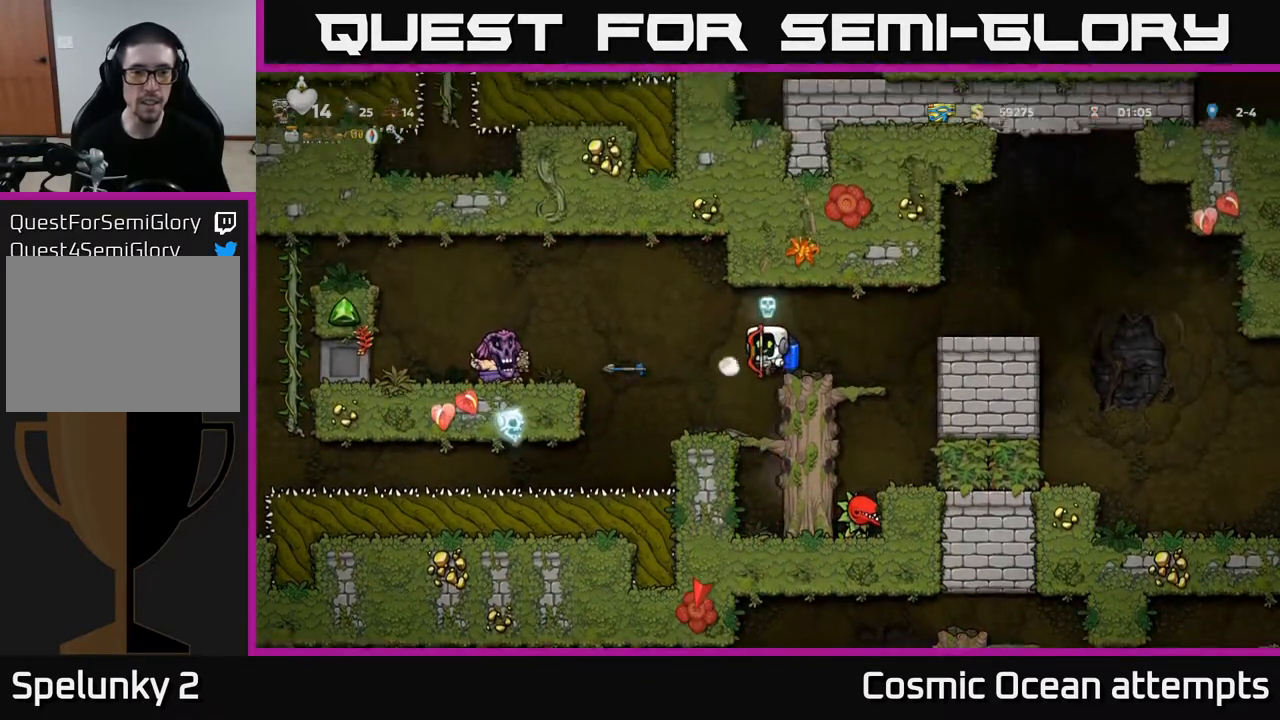
{"buttons": [], "left_stick": "center", "right_stick": "center", "events": []}
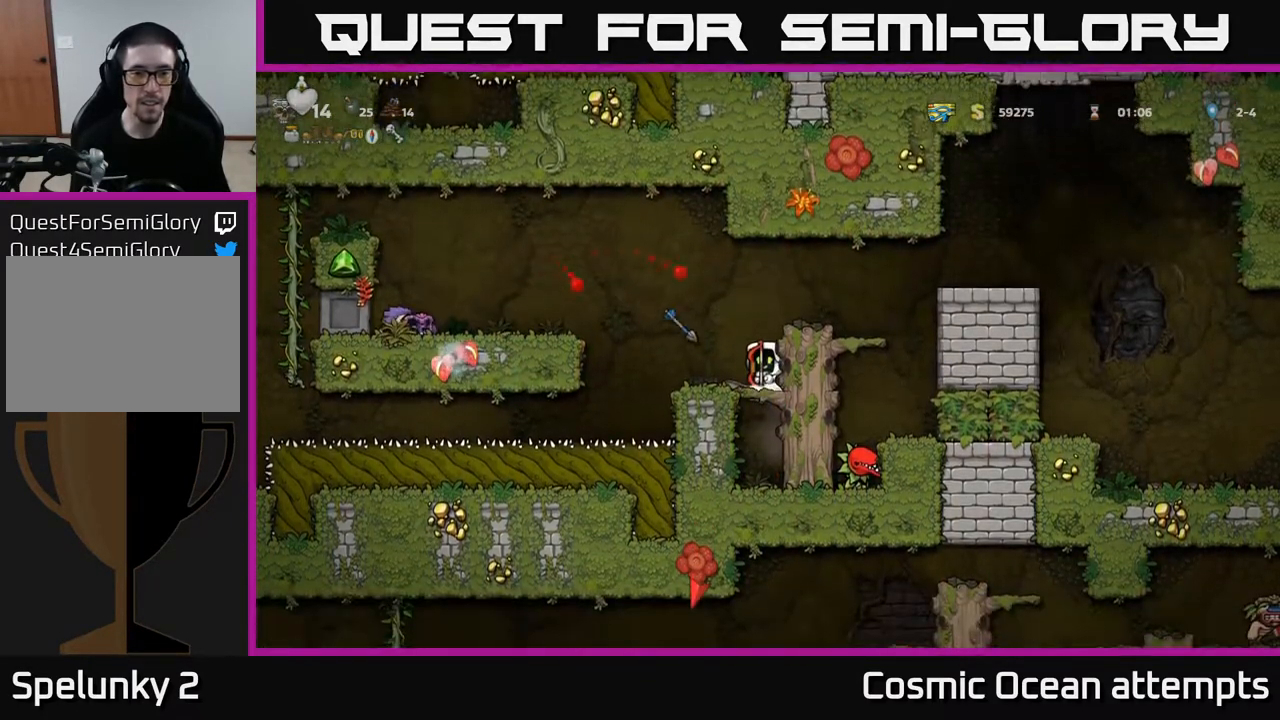
{"buttons": ["DPAD_LEFT"], "left_stick": "center", "right_stick": "center", "events": [[33, "DPAD_RIGHT", "down"], [50, "A", "down"], [133, "DPAD_RIGHT", "up"], [200, "A", "up"], [500, "DPAD_LEFT", "down"]]}
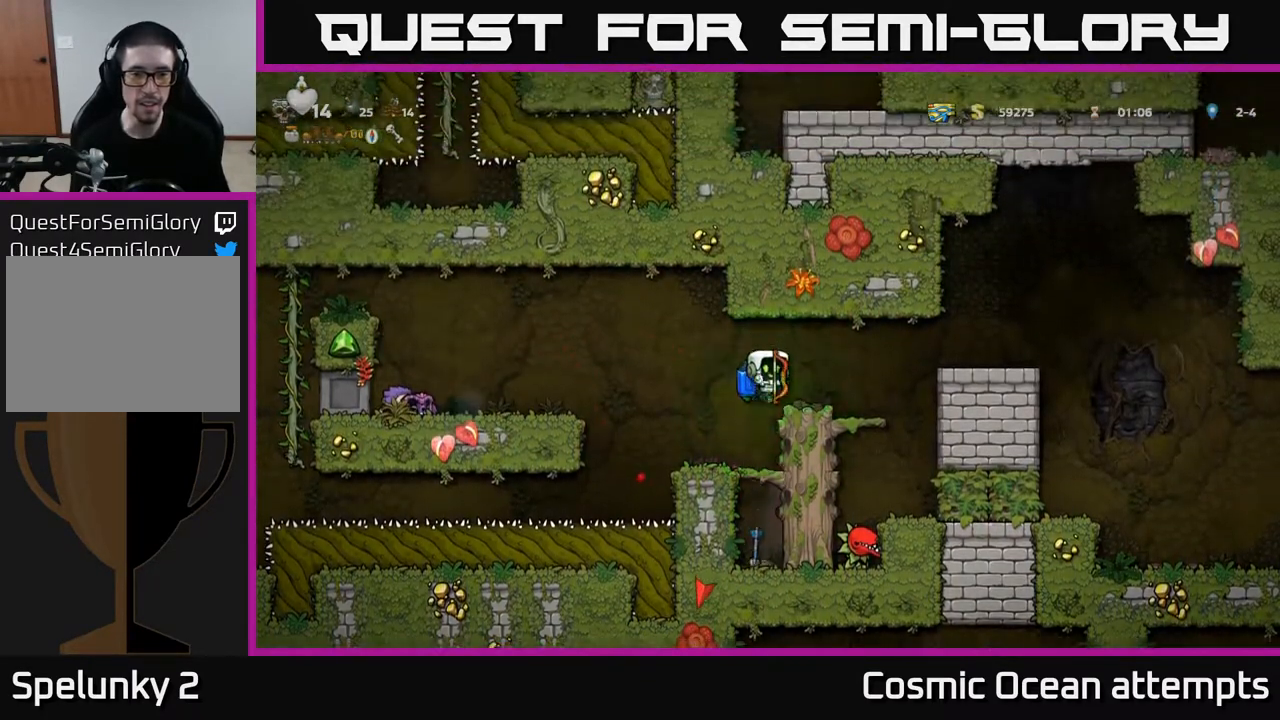
{"buttons": ["DPAD_DOWN"], "left_stick": "center", "right_stick": "center", "events": [[100, "DPAD_LEFT", "up"], [167, "DPAD_RIGHT", "down"], [300, "DPAD_RIGHT", "up"], [350, "DPAD_DOWN", "down"]]}
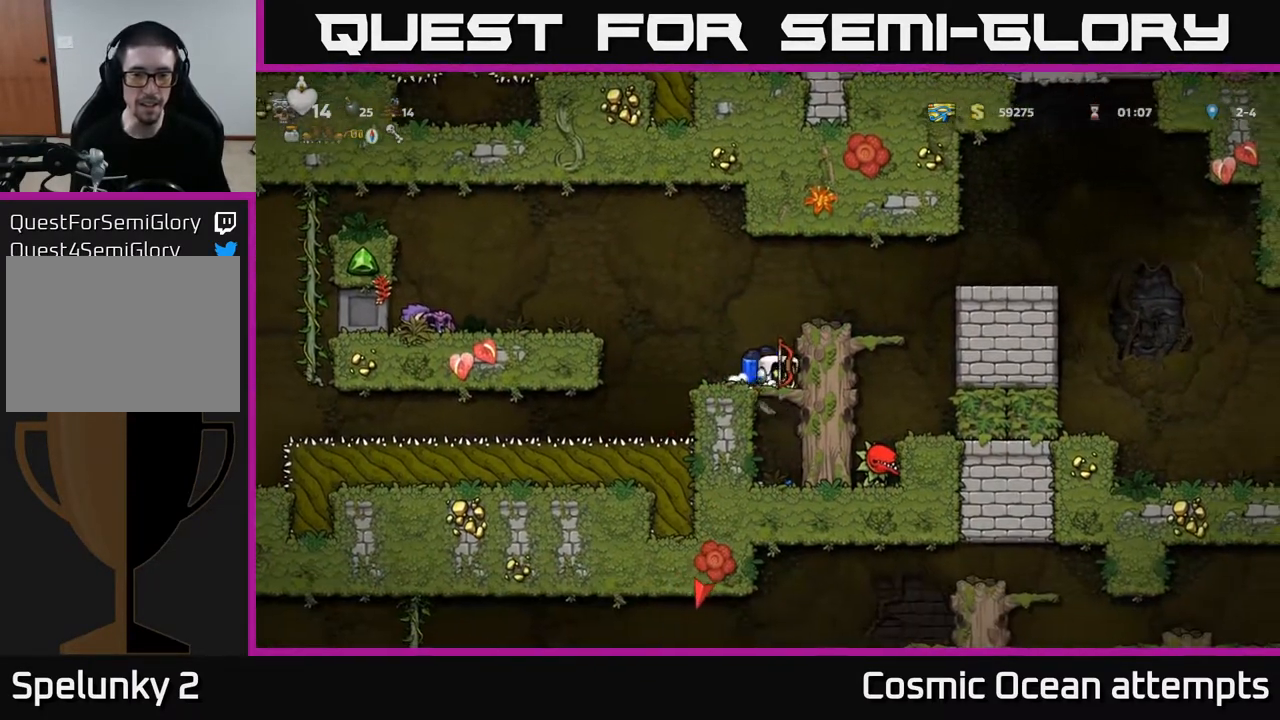
{"buttons": [], "left_stick": "center", "right_stick": "center", "events": [[83, "A", "down"], [167, "A", "up"], [250, "DPAD_DOWN", "up"]]}
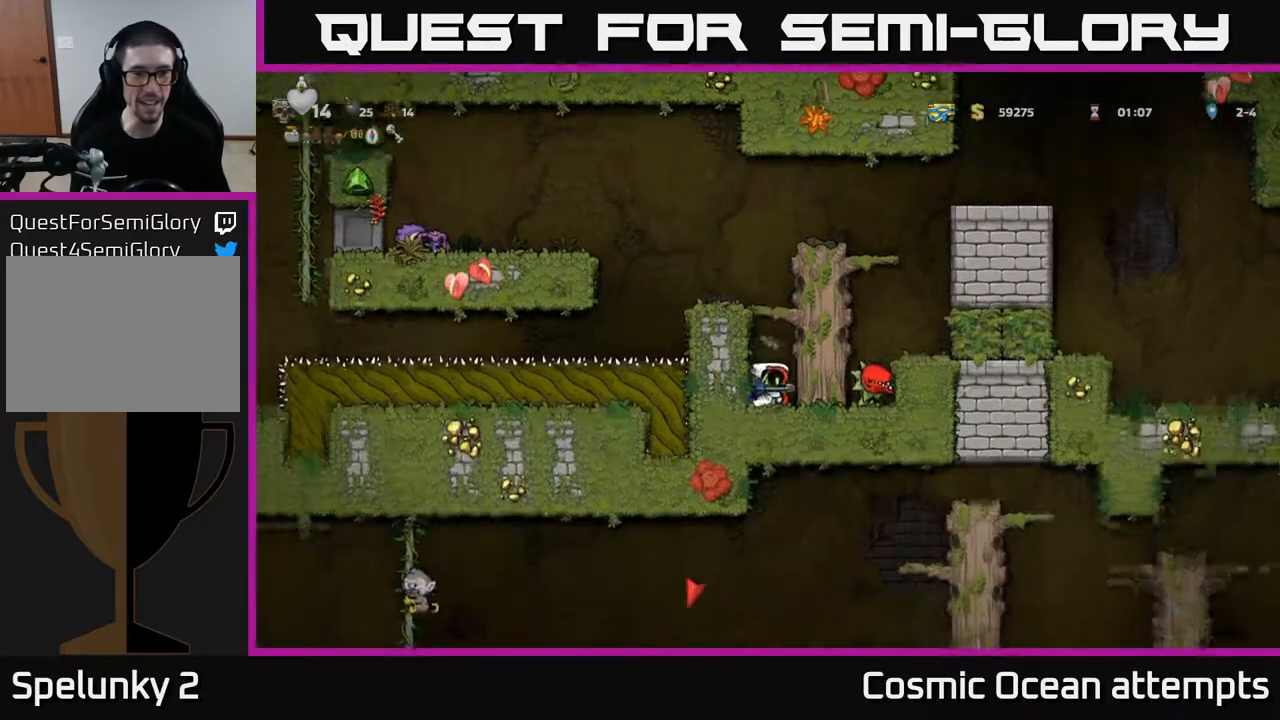
{"buttons": [], "left_stick": "center", "right_stick": "center", "events": [[167, "A", "down"], [267, "A", "up"], [367, "A", "down"], [467, "A", "up"]]}
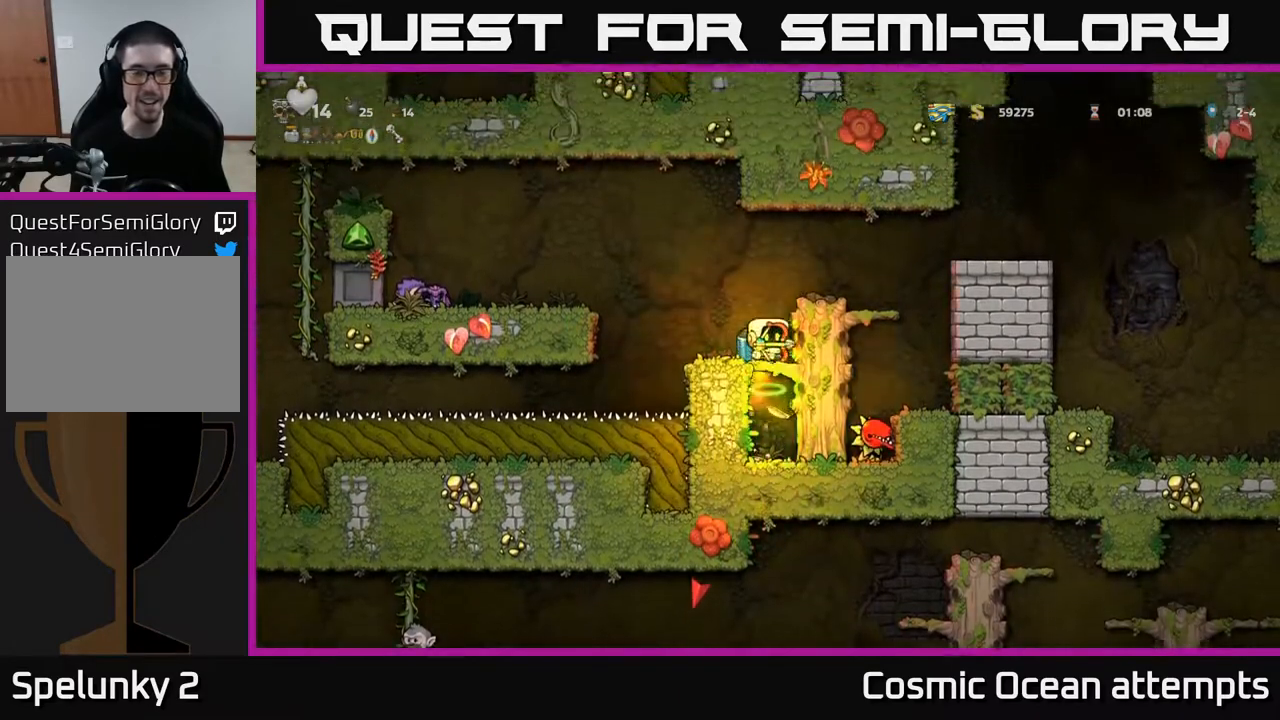
{"buttons": [], "left_stick": "center", "right_stick": "center", "events": []}
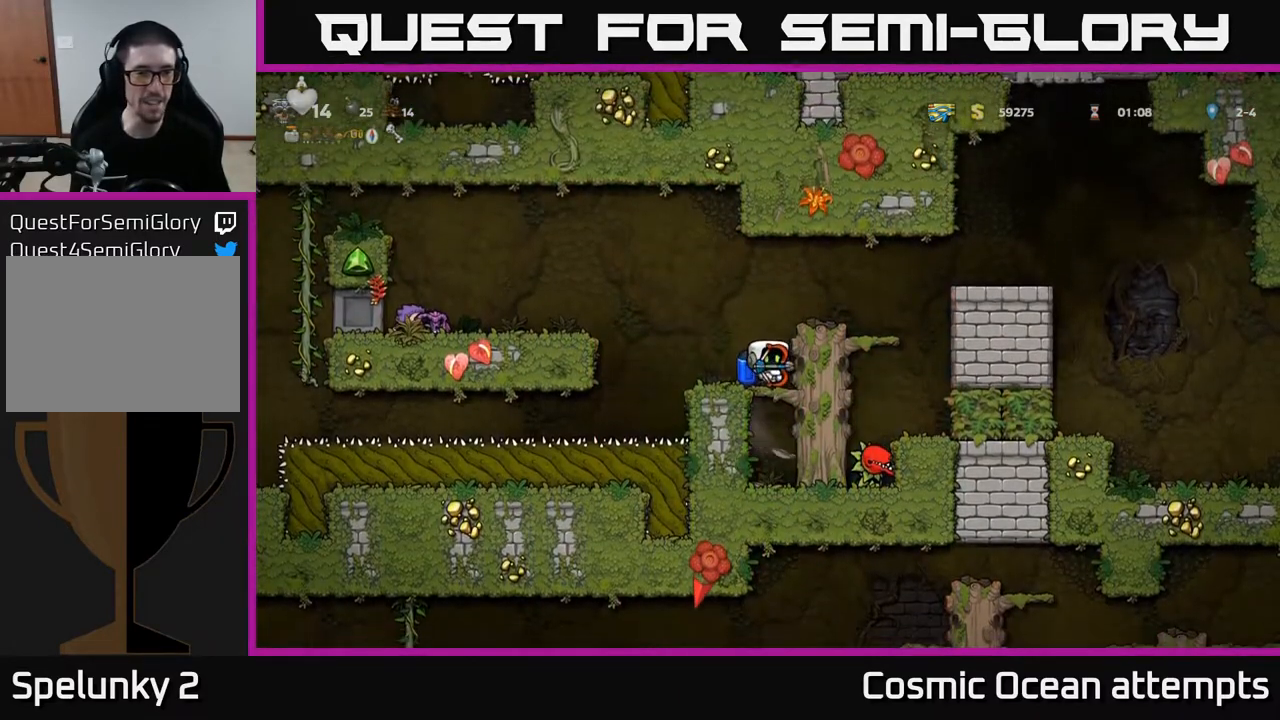
{"buttons": ["DPAD_LEFT"], "left_stick": "center", "right_stick": "center", "events": [[17, "DPAD_LEFT", "down"], [333, "DPAD_LEFT", "up"], [467, "DPAD_LEFT", "down"]]}
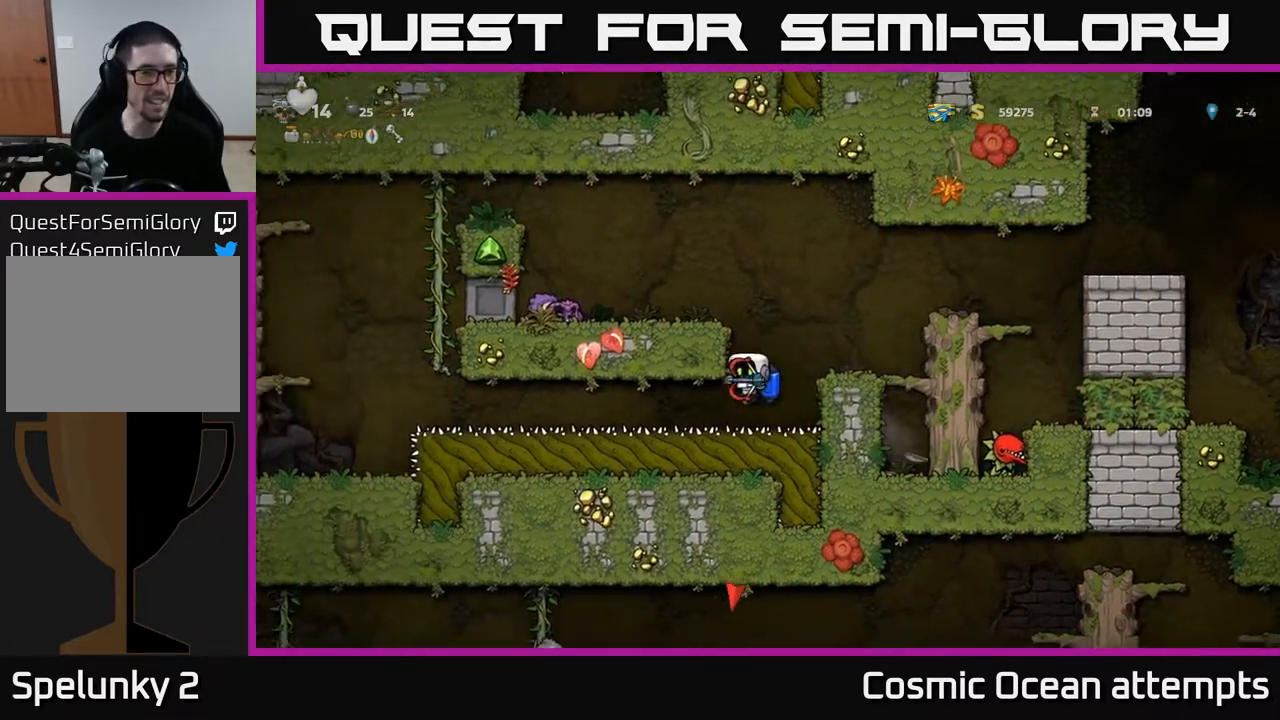
{"buttons": ["DPAD_LEFT"], "left_stick": "center", "right_stick": "center", "events": []}
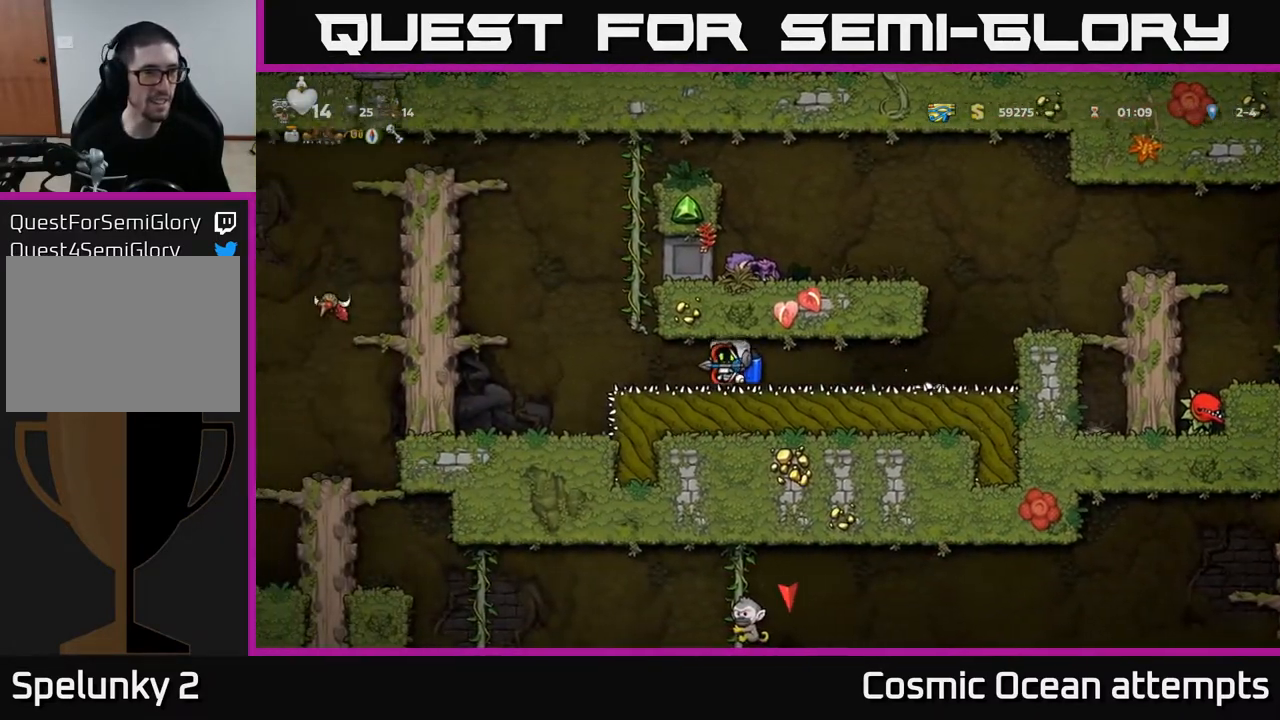
{"buttons": ["DPAD_LEFT"], "left_stick": "center", "right_stick": "center", "events": [[117, "DPAD_LEFT", "up"], [317, "DPAD_LEFT", "down"], [383, "A", "down"], [467, "A", "up"]]}
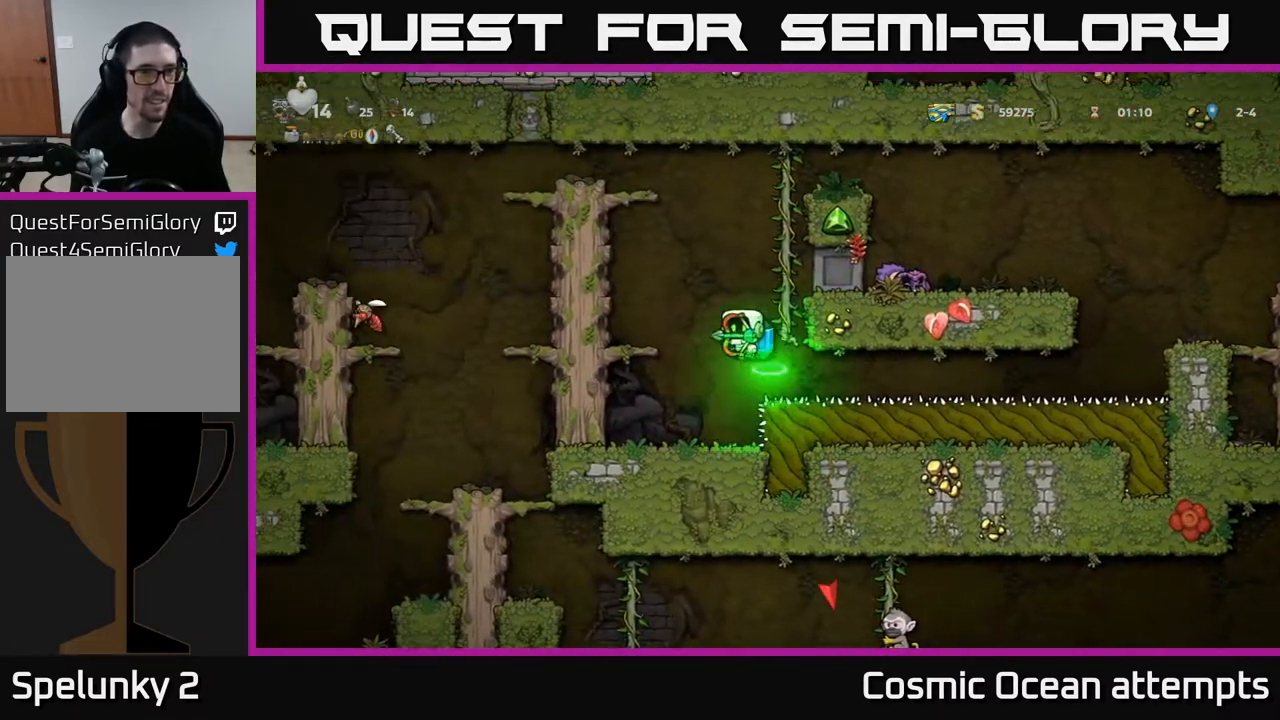
{"buttons": ["DPAD_LEFT"], "left_stick": "center", "right_stick": "center", "events": [[33, "A", "down"], [167, "DPAD_LEFT", "up"], [233, "A", "up"], [450, "DPAD_LEFT", "down"]]}
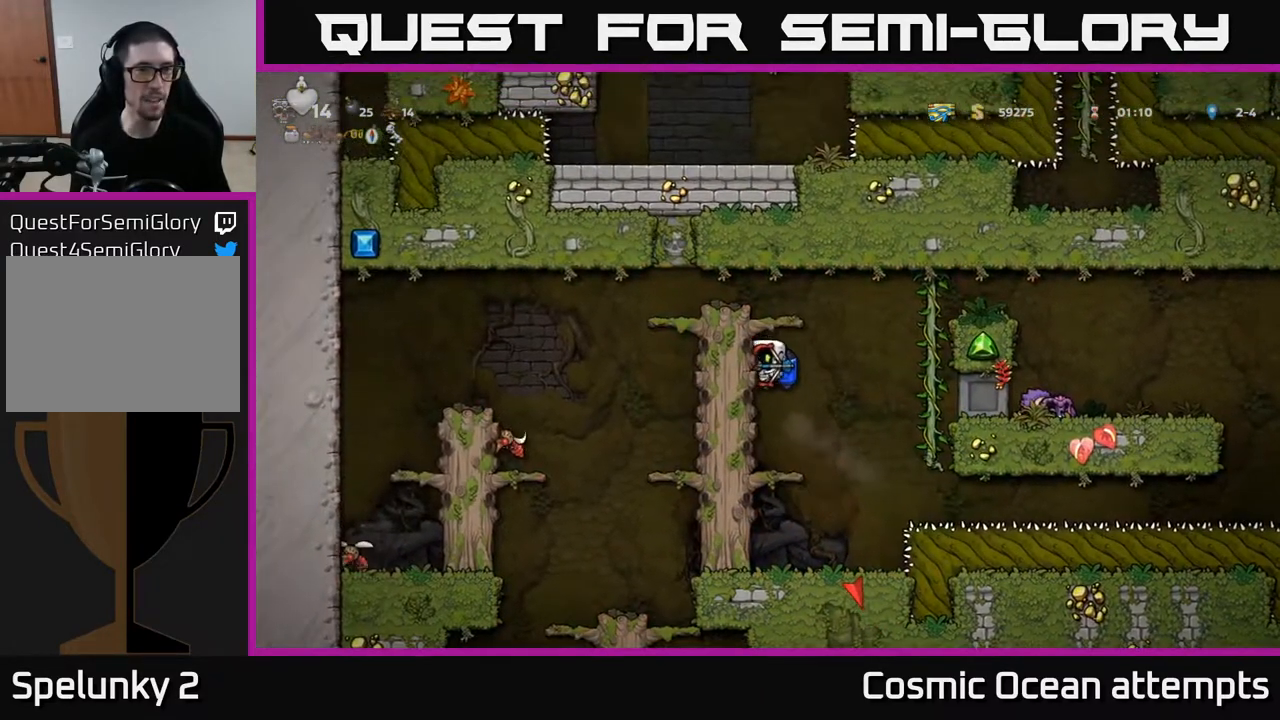
{"buttons": ["DPAD_LEFT"], "left_stick": "center", "right_stick": "center", "events": []}
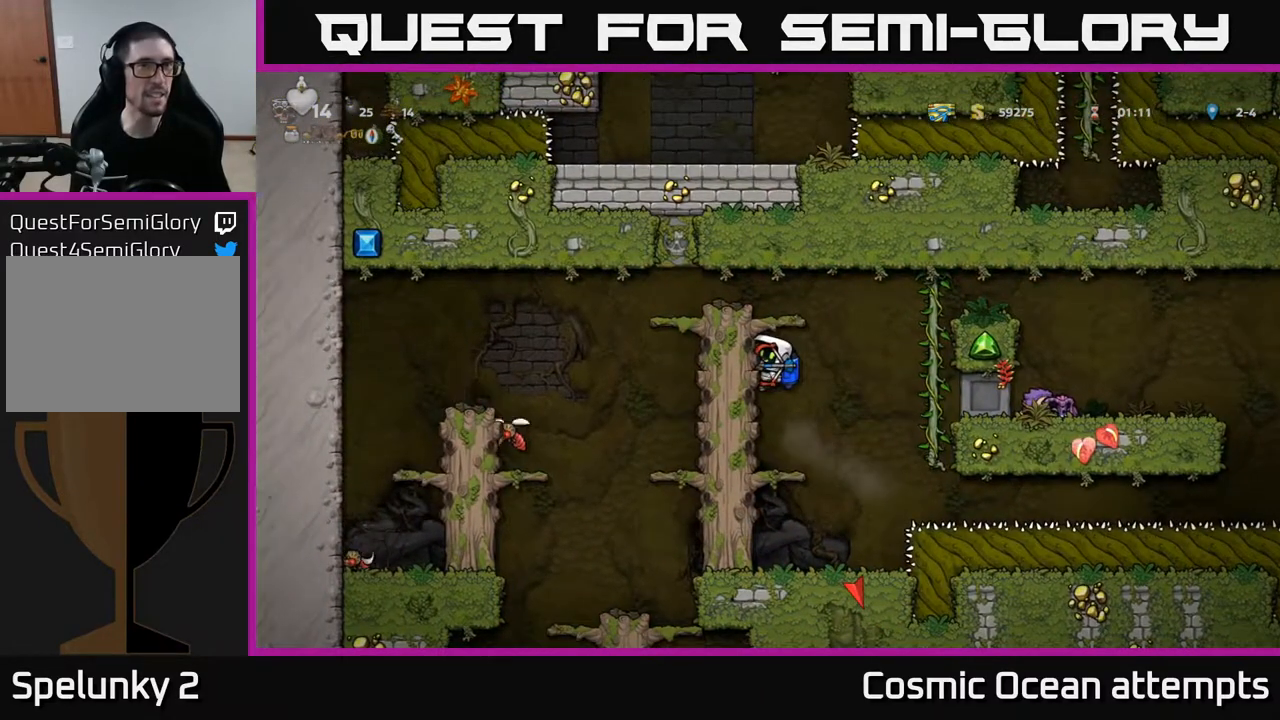
{"buttons": [], "left_stick": "center", "right_stick": "center", "events": [[17, "A", "down"], [100, "A", "up"], [400, "DPAD_LEFT", "up"]]}
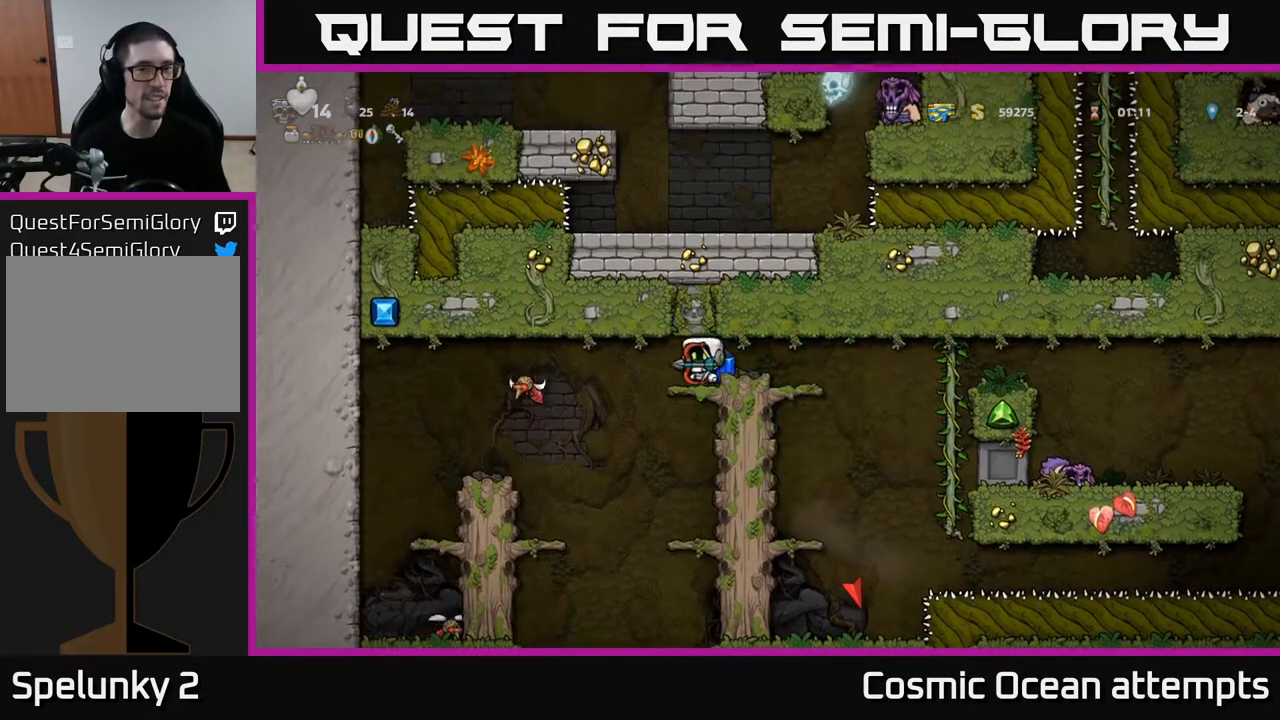
{"buttons": [], "left_stick": "center", "right_stick": "center", "events": [[117, "DPAD_RIGHT", "down"], [333, "DPAD_RIGHT", "up"]]}
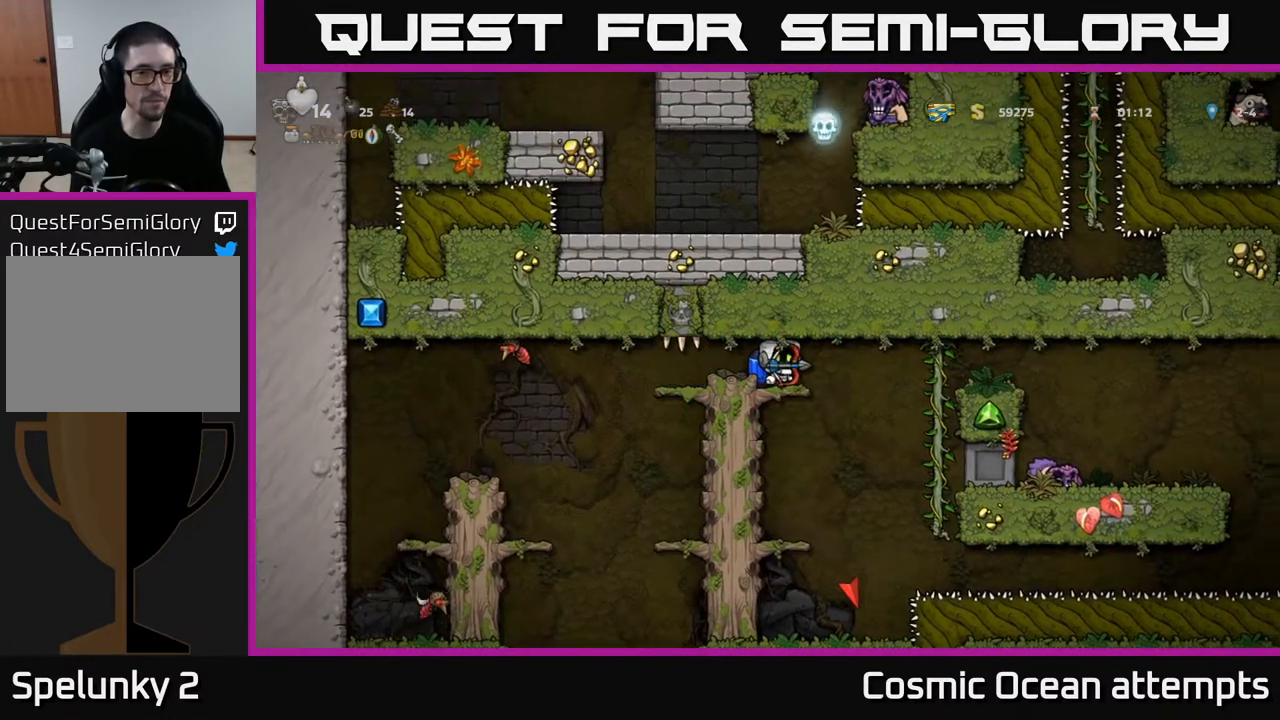
{"buttons": ["X"], "left_stick": "center", "right_stick": "center", "events": [[67, "DPAD_LEFT", "down"], [100, "DPAD_LEFT", "up"], [467, "X", "down"]]}
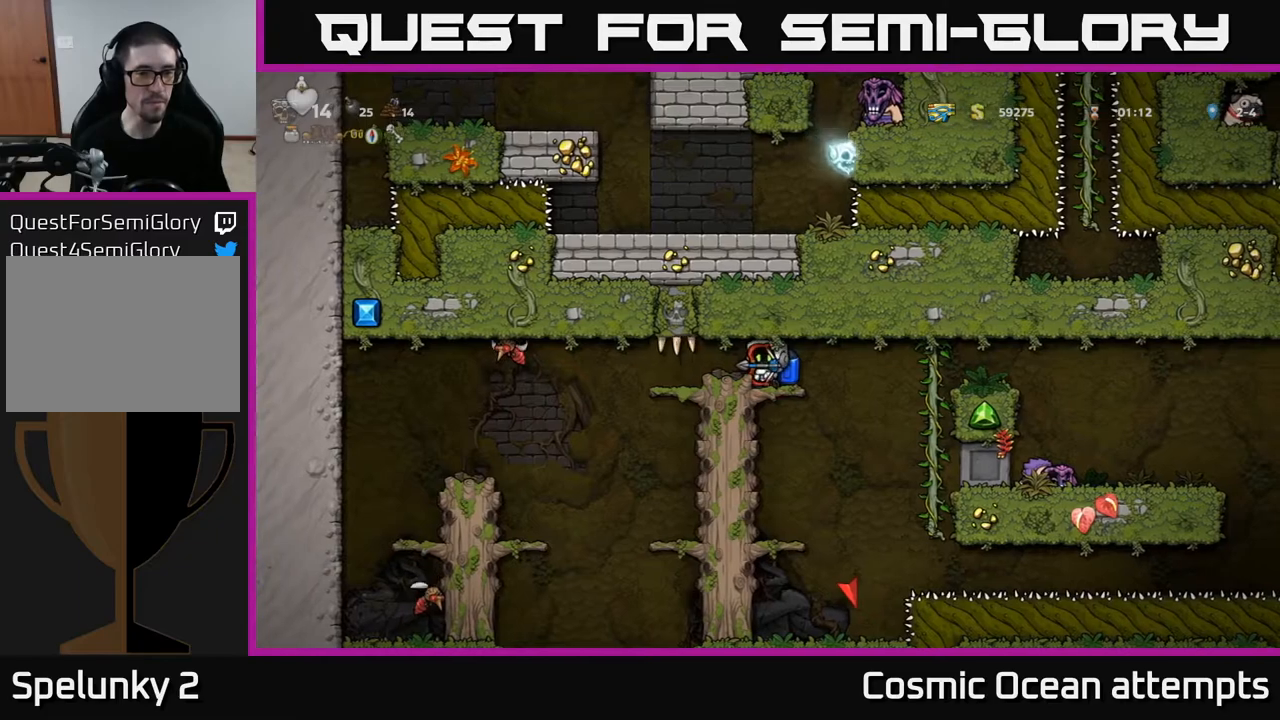
{"buttons": ["DPAD_LEFT"], "left_stick": "center", "right_stick": "center", "events": [[33, "X", "up"], [117, "DPAD_RIGHT", "down"], [283, "DPAD_RIGHT", "up"], [417, "DPAD_LEFT", "down"]]}